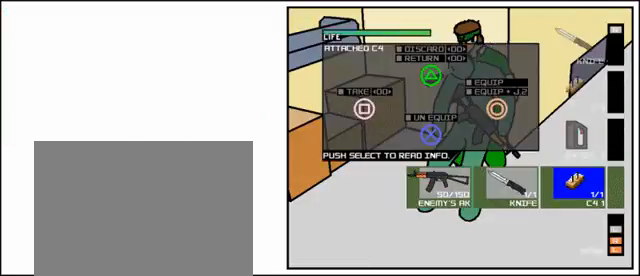
Gameplay with a controller (PlayStation layout); each line is a JSON object with the inputs held at the frame after it. "events" lists button and stick changes between this image and that frame as [ms after this image, input, new state], when the widget could be followed in between. Not read: L3 R2 R3 left_stick right_stick.
{"buttons": [], "events": []}
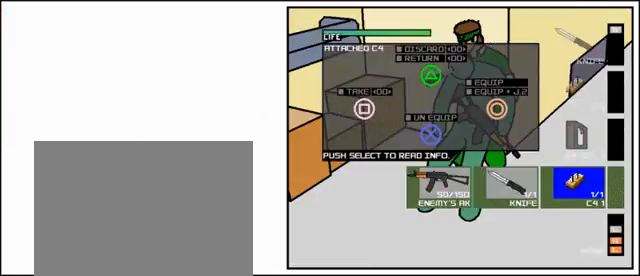
{"buttons": [], "events": []}
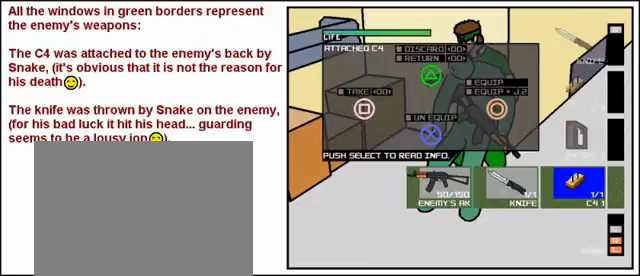
{"buttons": [], "events": []}
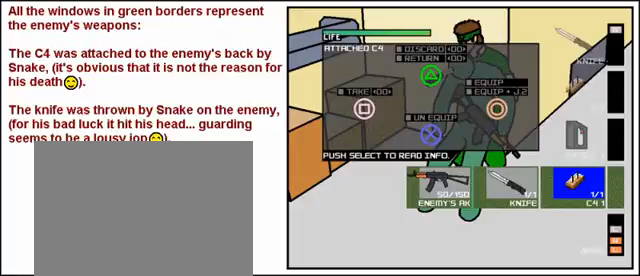
{"buttons": [], "events": []}
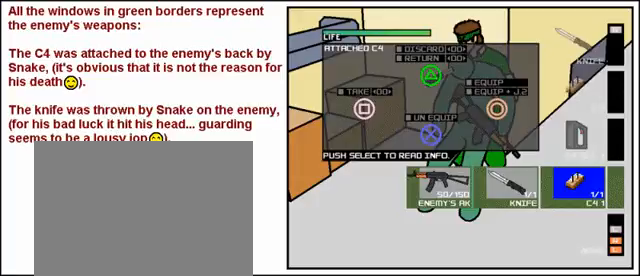
{"buttons": [], "events": []}
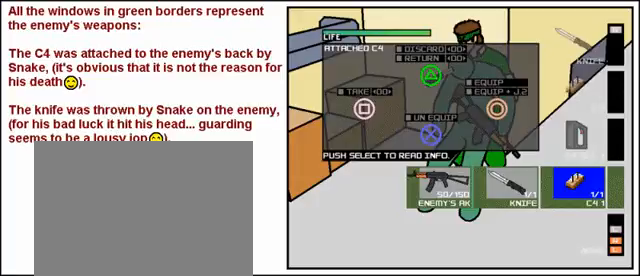
{"buttons": [], "events": []}
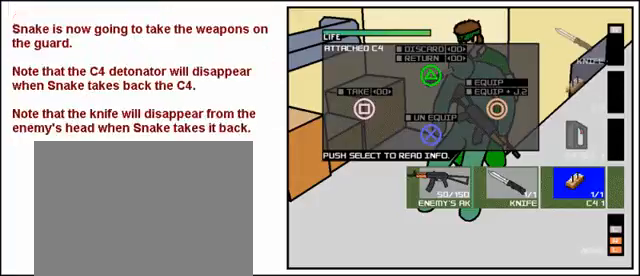
{"buttons": [], "events": []}
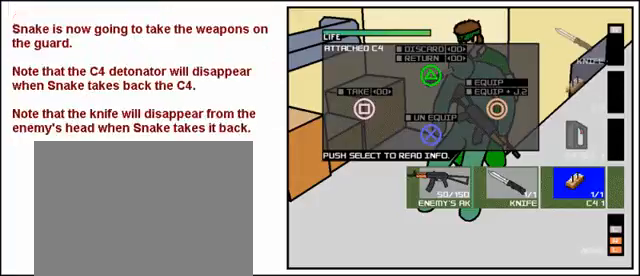
{"buttons": [], "events": []}
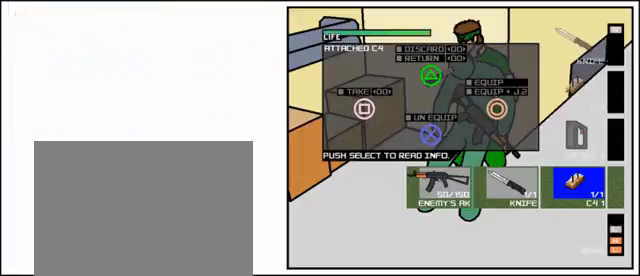
{"buttons": [], "events": []}
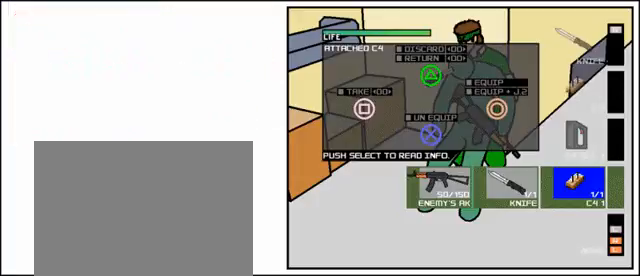
{"buttons": ["SQUARE"], "events": [[200, "SQUARE", "down"]]}
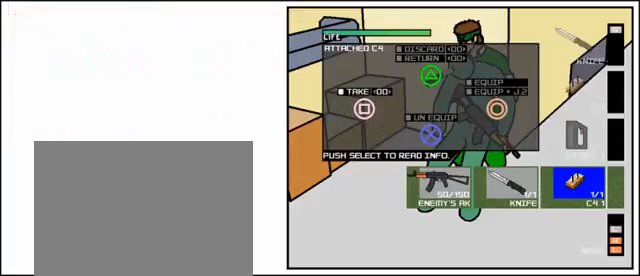
{"buttons": ["SQUARE"], "events": []}
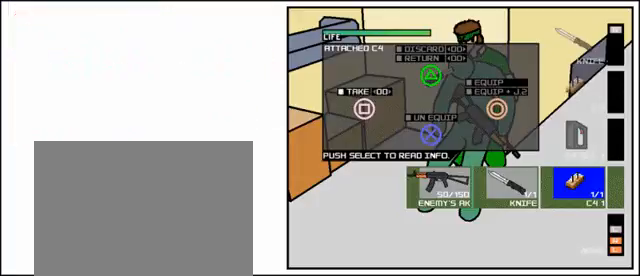
{"buttons": ["SQUARE", "DPAD_RIGHT"], "events": [[200, "DPAD_RIGHT", "down"]]}
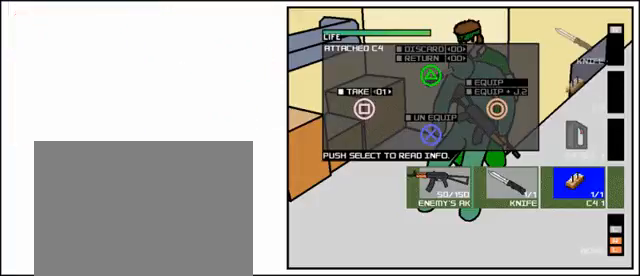
{"buttons": ["SQUARE"], "events": [[100, "DPAD_RIGHT", "up"]]}